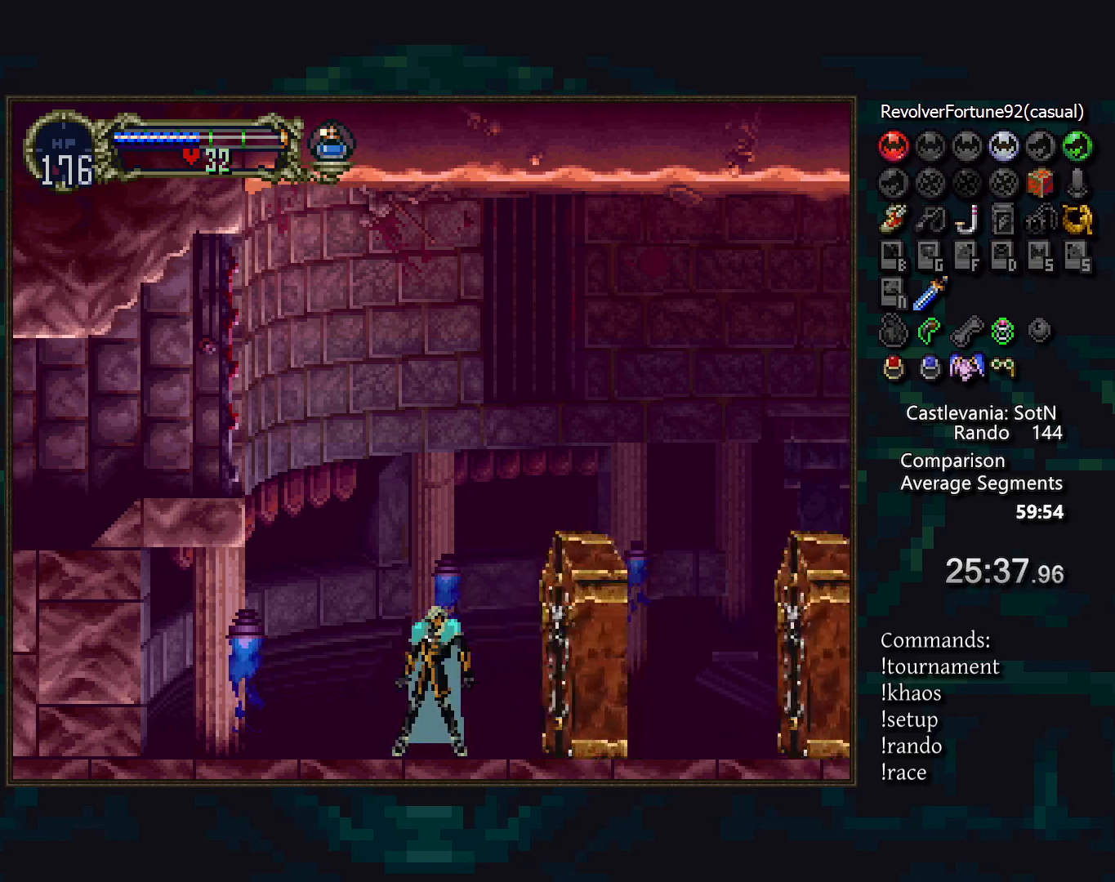
Gameplay with a controller (PlayStation layout); each line is a JSON object with the inputs held at the frame after it. "events" lists button and stick changes between this image and that frame as [ms after this image, input, new state], when the widget could be followed in between. Not read: CROSS DPAD_LEFT DPAD_RIGHT DPAD_UP L3 R3.
{"buttons": [], "events": [[117, "CIRCLE", "down"], [200, "CIRCLE", "up"]]}
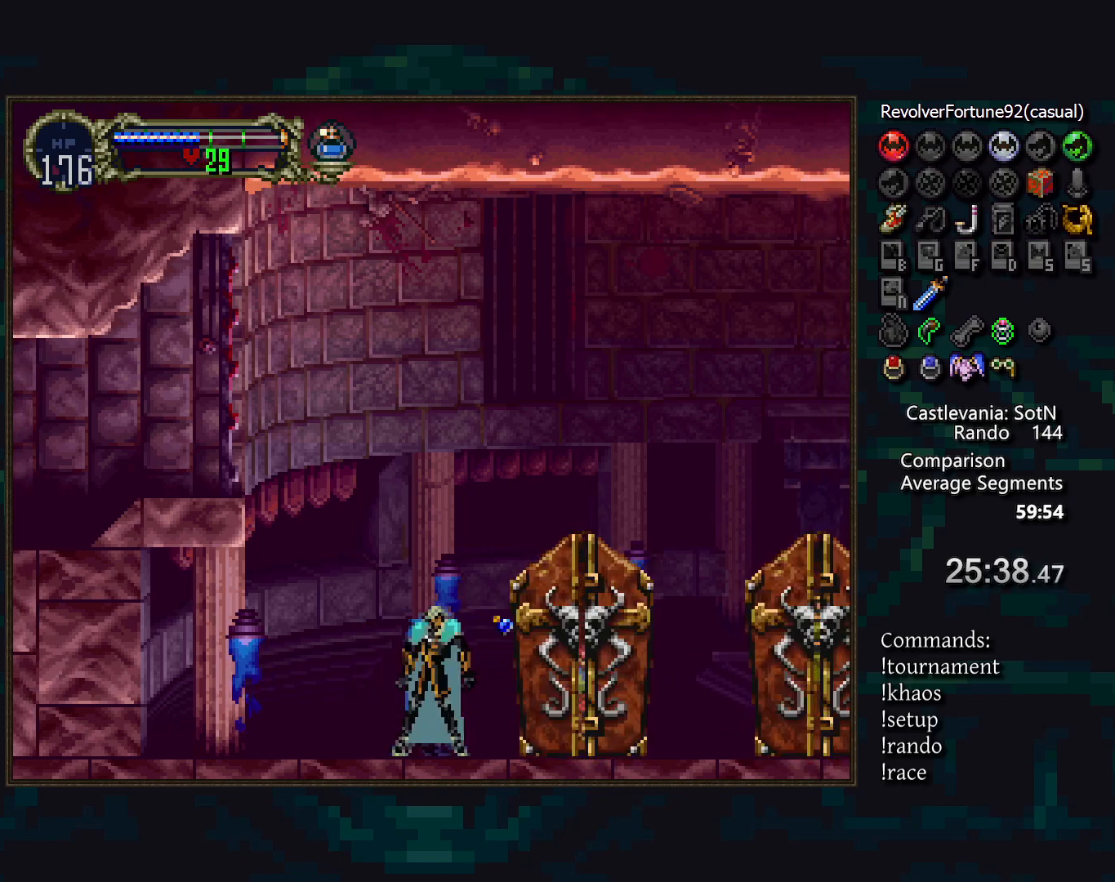
{"buttons": [], "events": []}
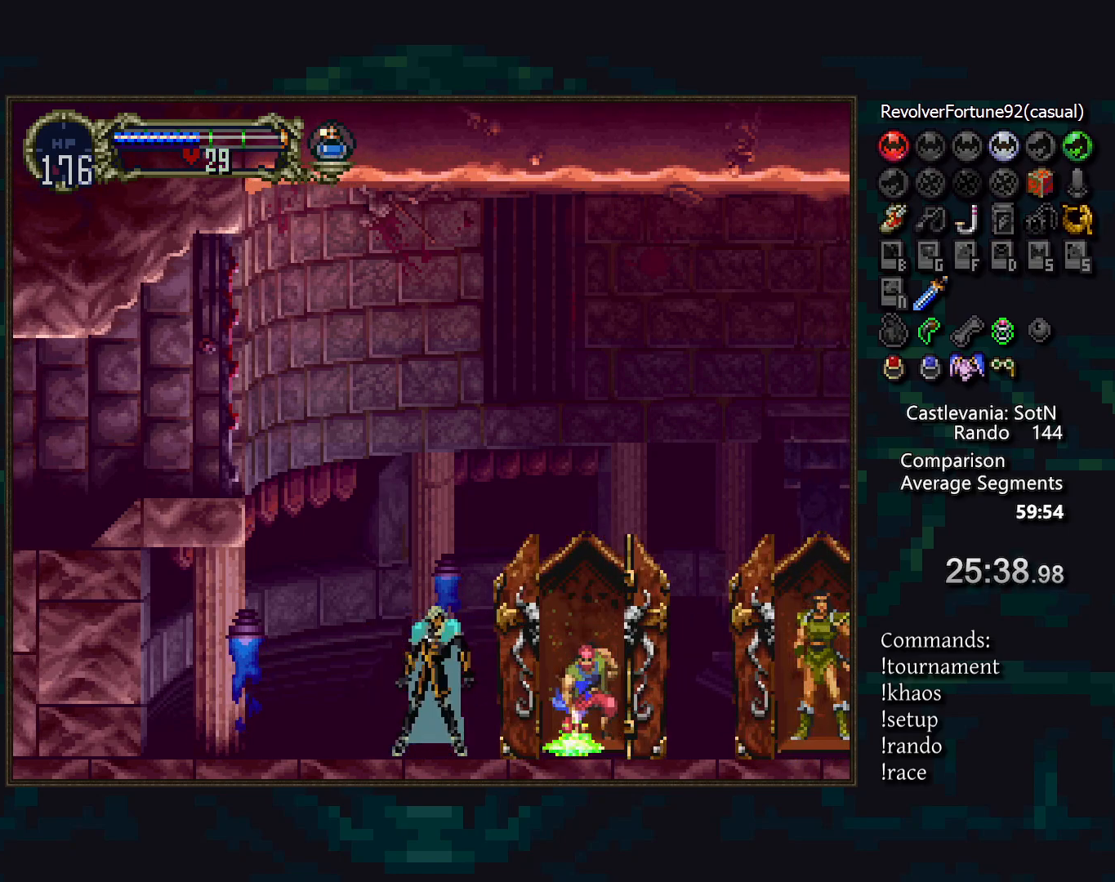
{"buttons": ["DPAD_DOWN"], "events": [[150, "DPAD_DOWN", "down"], [283, "SQUARE", "down"], [383, "SQUARE", "up"]]}
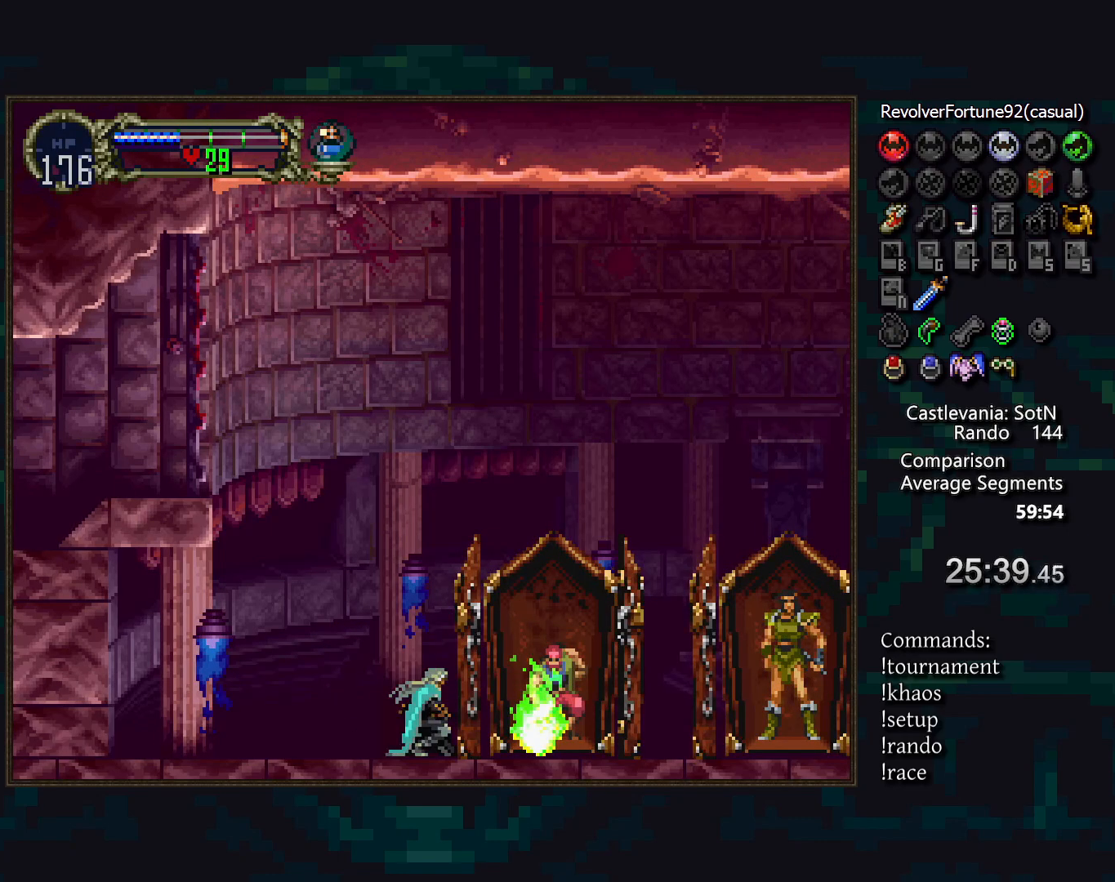
{"buttons": [], "events": [[100, "DPAD_DOWN", "up"]]}
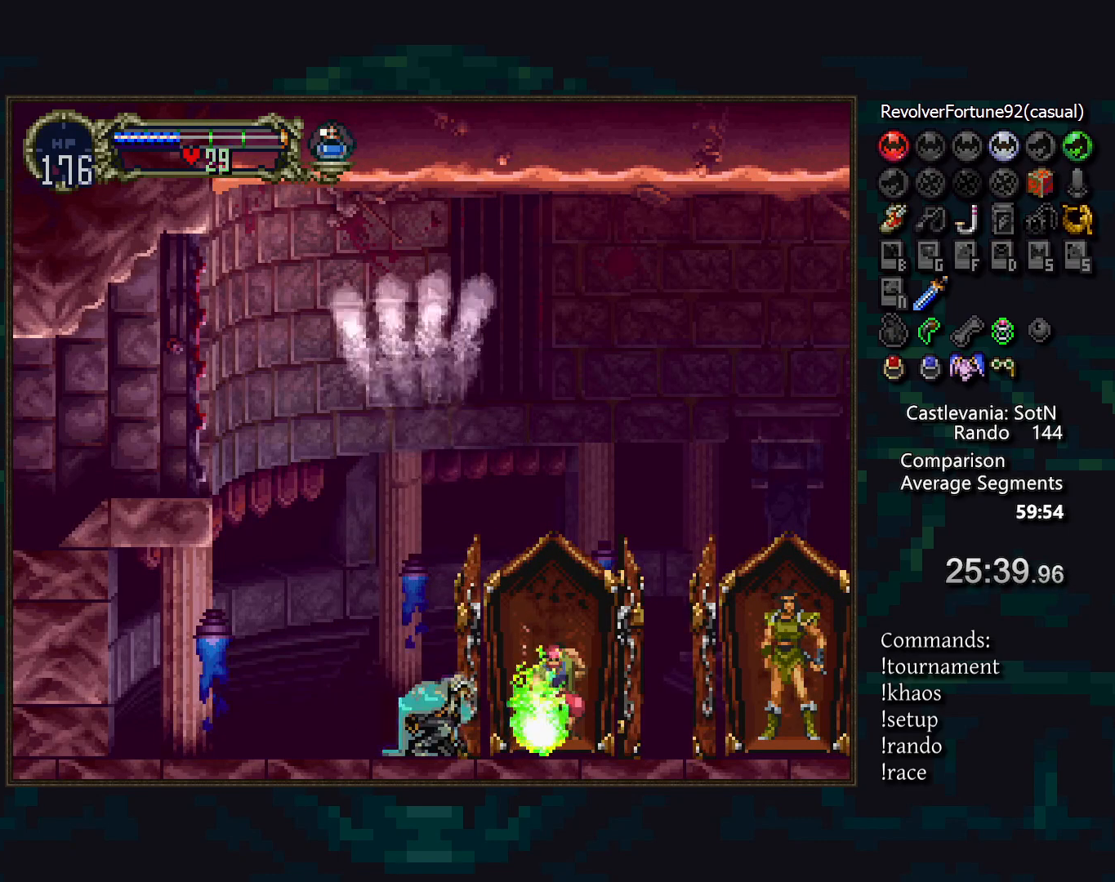
{"buttons": [], "events": [[33, "DPAD_DOWN", "down"], [133, "SQUARE", "down"], [200, "SQUARE", "up"], [233, "DPAD_DOWN", "up"]]}
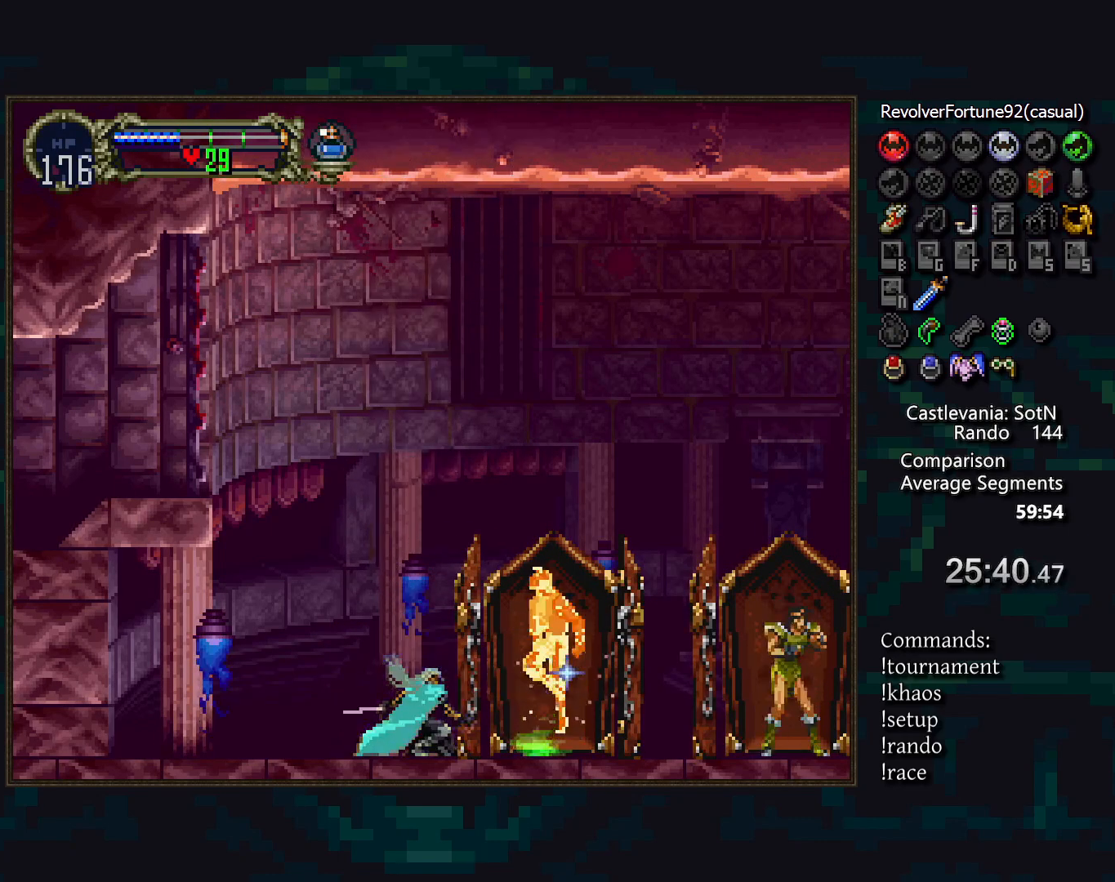
{"buttons": [], "events": [[233, "SQUARE", "down"], [317, "SQUARE", "up"]]}
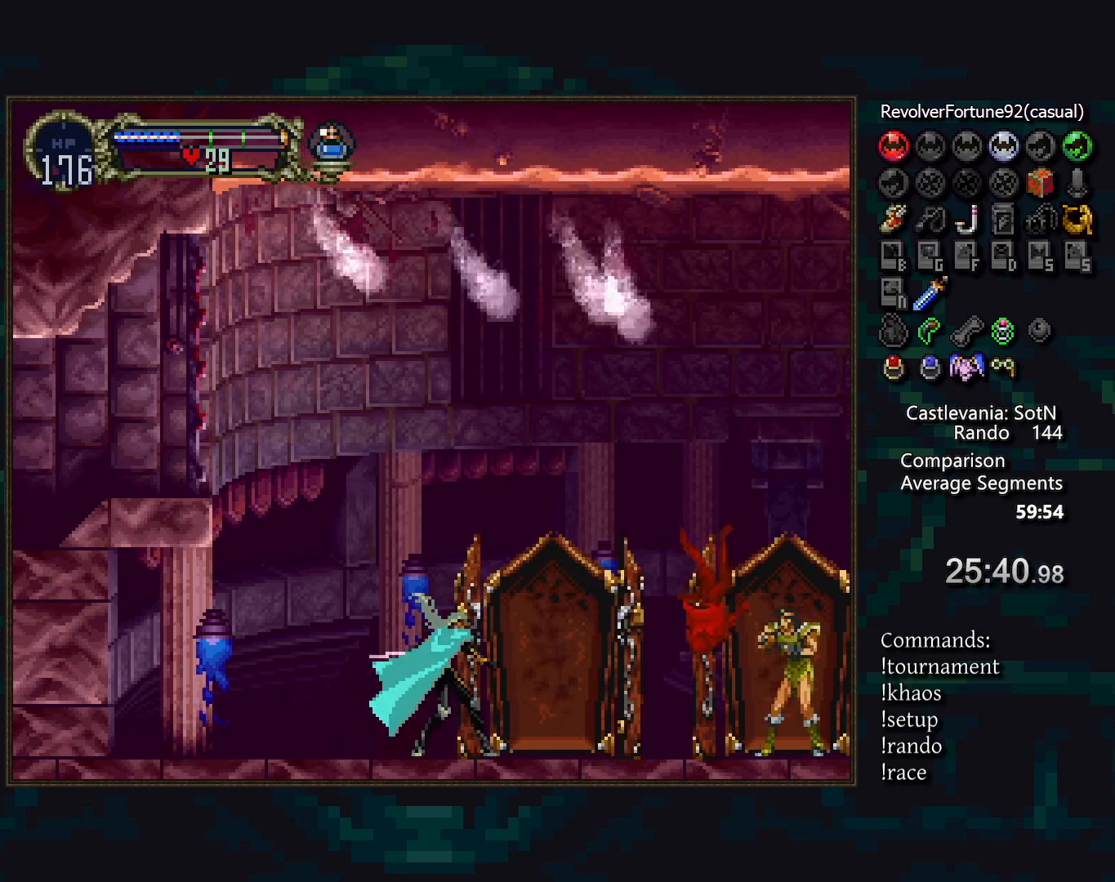
{"buttons": [], "events": []}
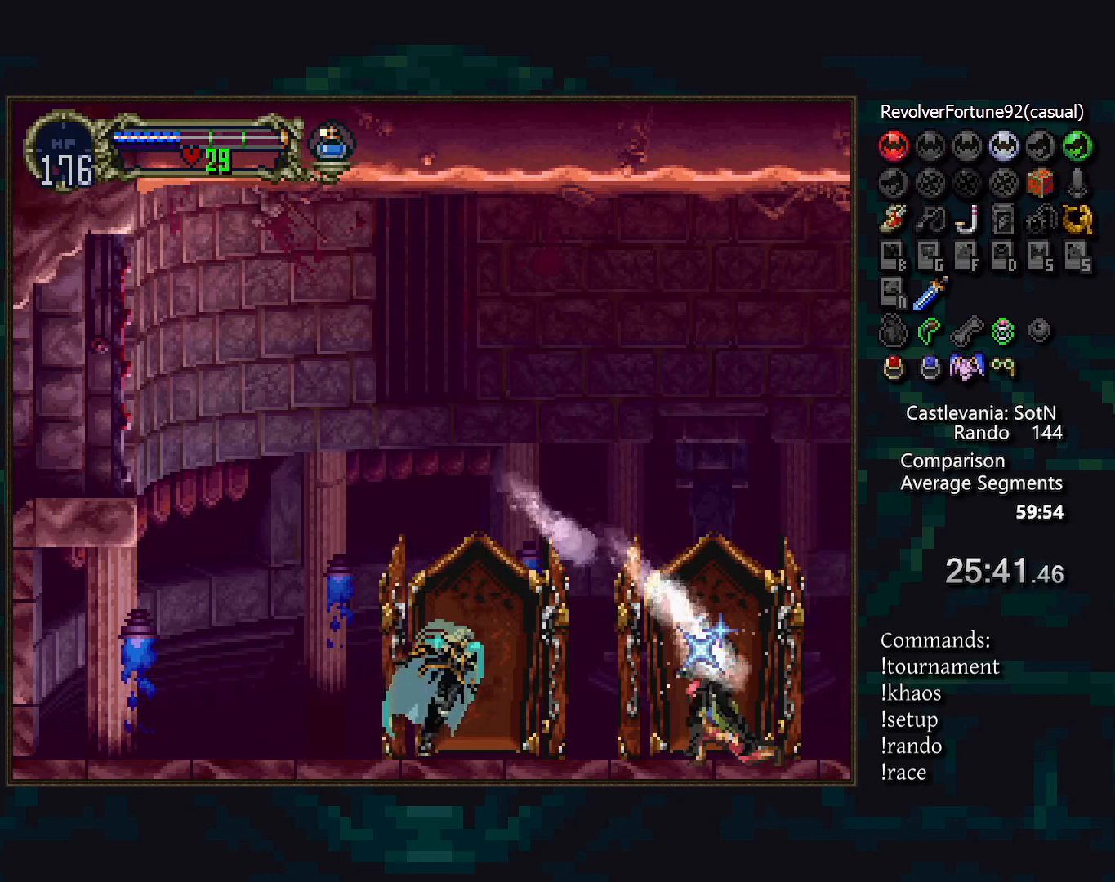
{"buttons": ["DPAD_DOWN"], "events": [[167, "DPAD_DOWN", "down"], [300, "SQUARE", "down"], [400, "SQUARE", "up"]]}
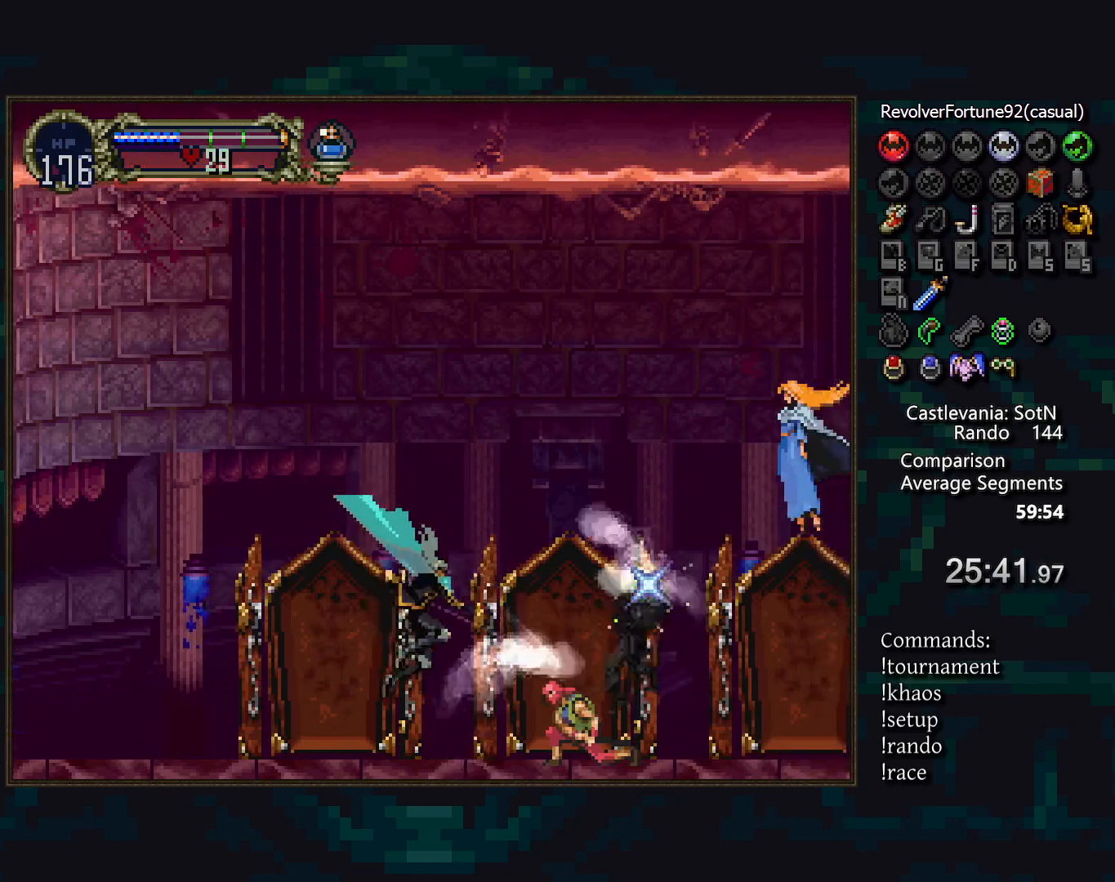
{"buttons": [], "events": [[183, "SQUARE", "down"], [300, "SQUARE", "up"], [400, "DPAD_DOWN", "up"]]}
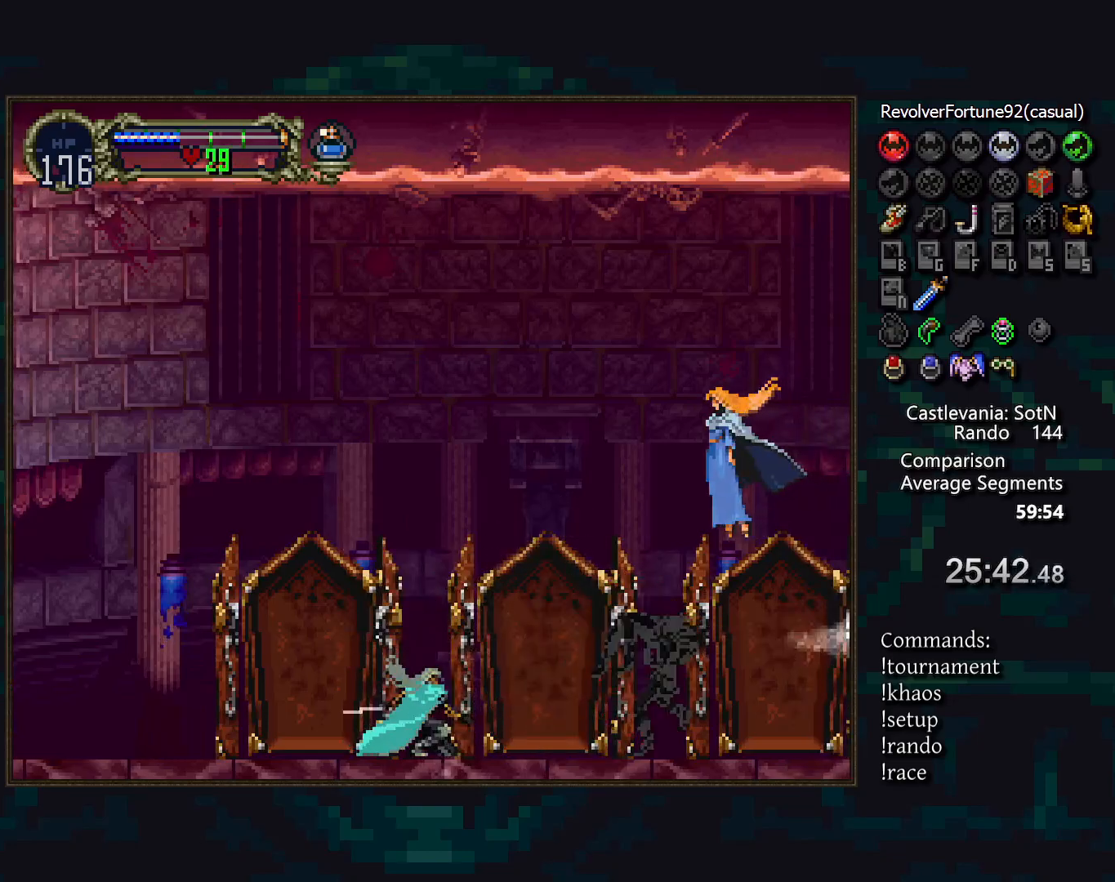
{"buttons": [], "events": []}
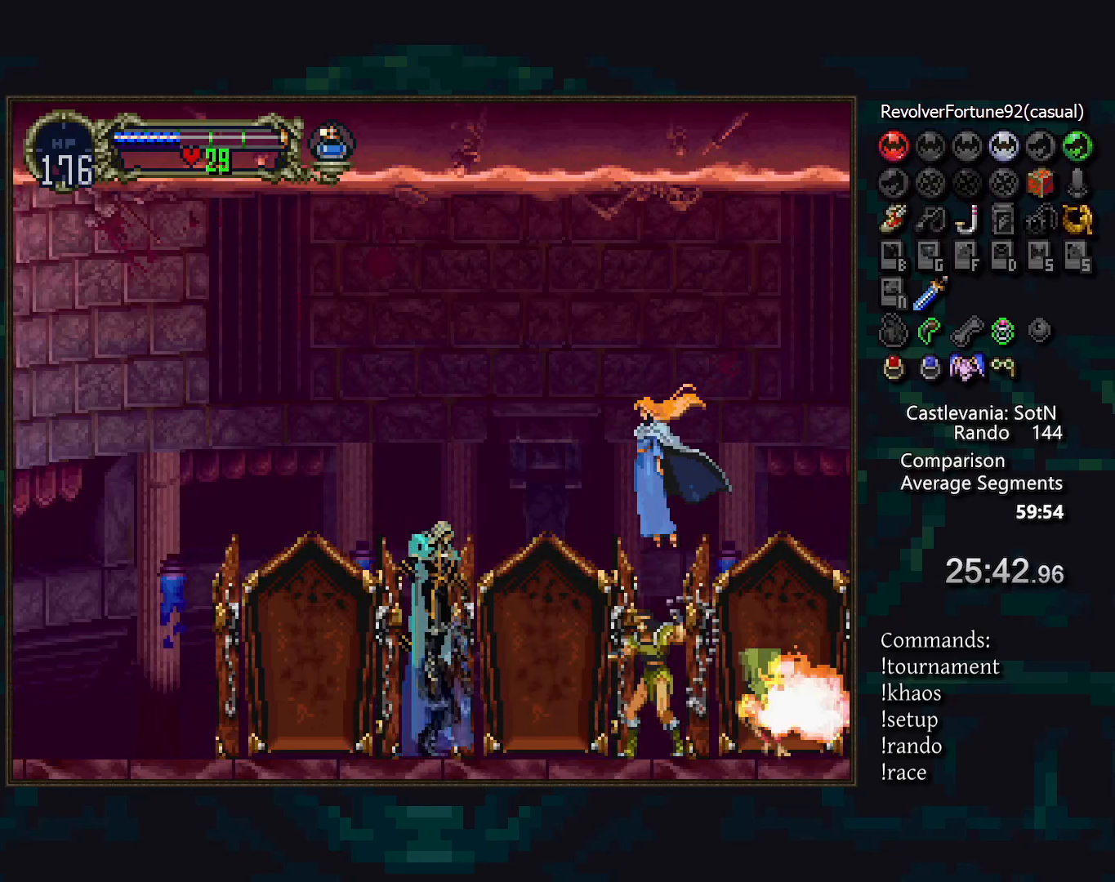
{"buttons": [], "events": [[83, "SQUARE", "down"], [150, "SQUARE", "up"]]}
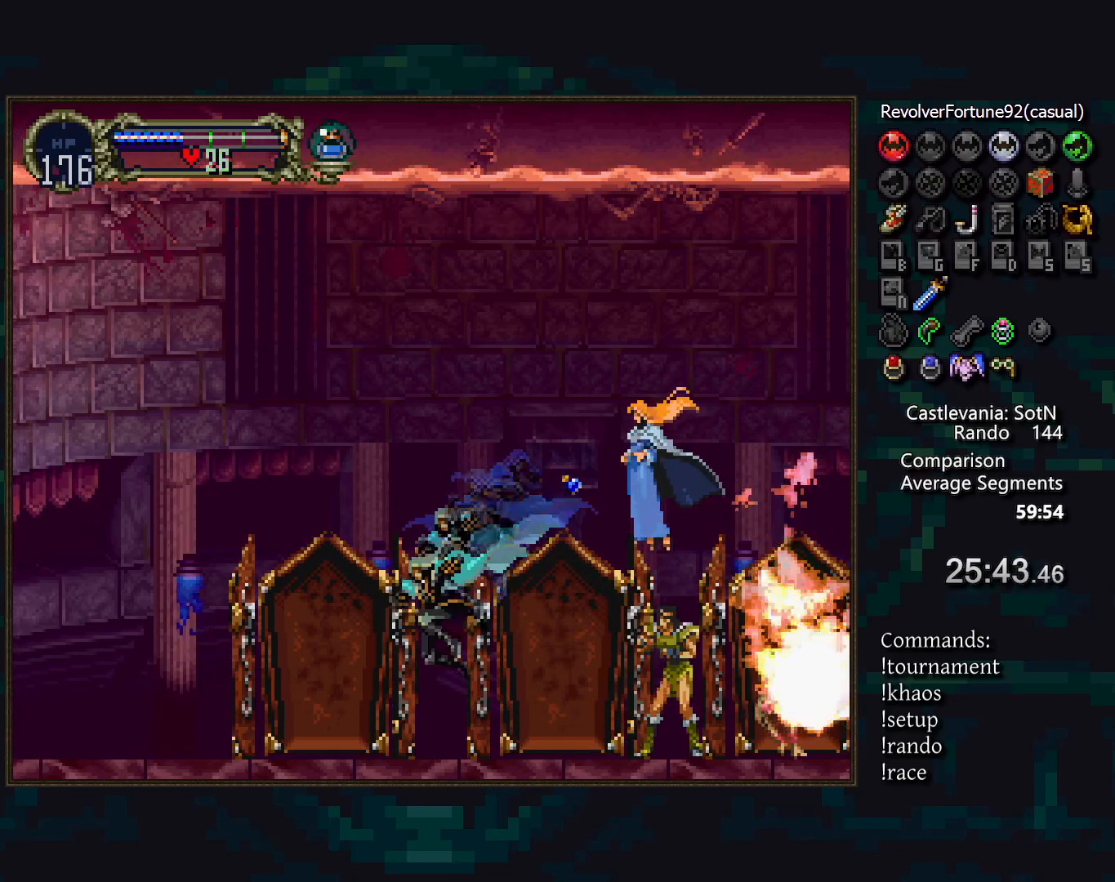
{"buttons": ["SQUARE"], "events": [[400, "SQUARE", "down"]]}
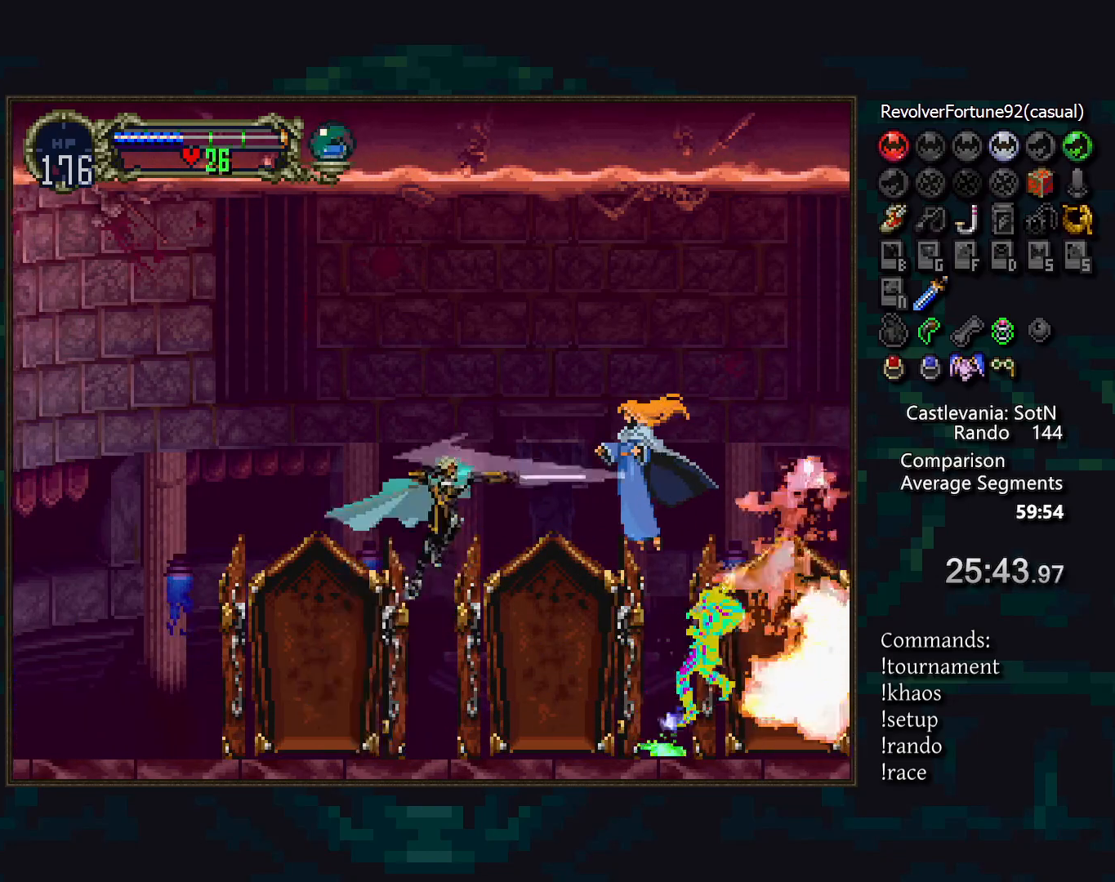
{"buttons": ["SQUARE"], "events": [[17, "SQUARE", "up"], [150, "SQUARE", "down"], [233, "SQUARE", "up"], [350, "SQUARE", "down"], [400, "SQUARE", "up"], [500, "SQUARE", "down"]]}
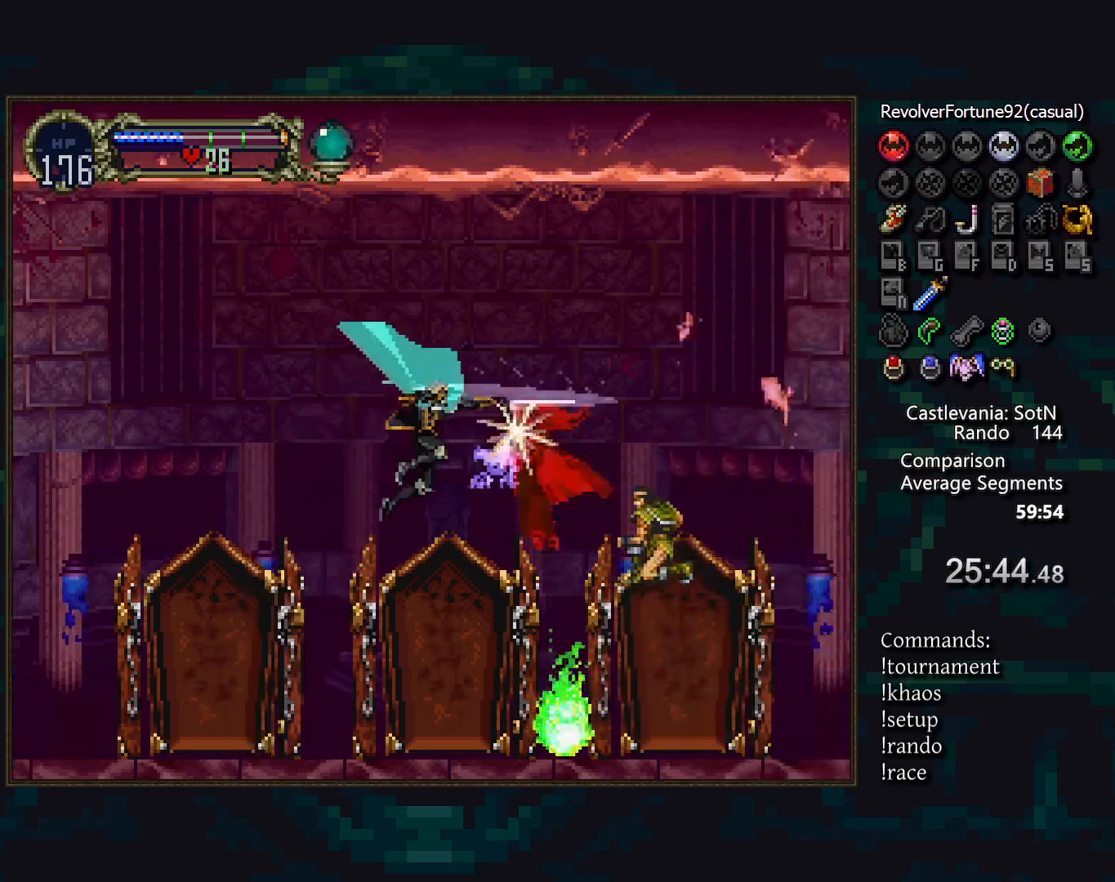
{"buttons": ["TRIANGLE"], "events": [[83, "SQUARE", "up"], [500, "TRIANGLE", "down"]]}
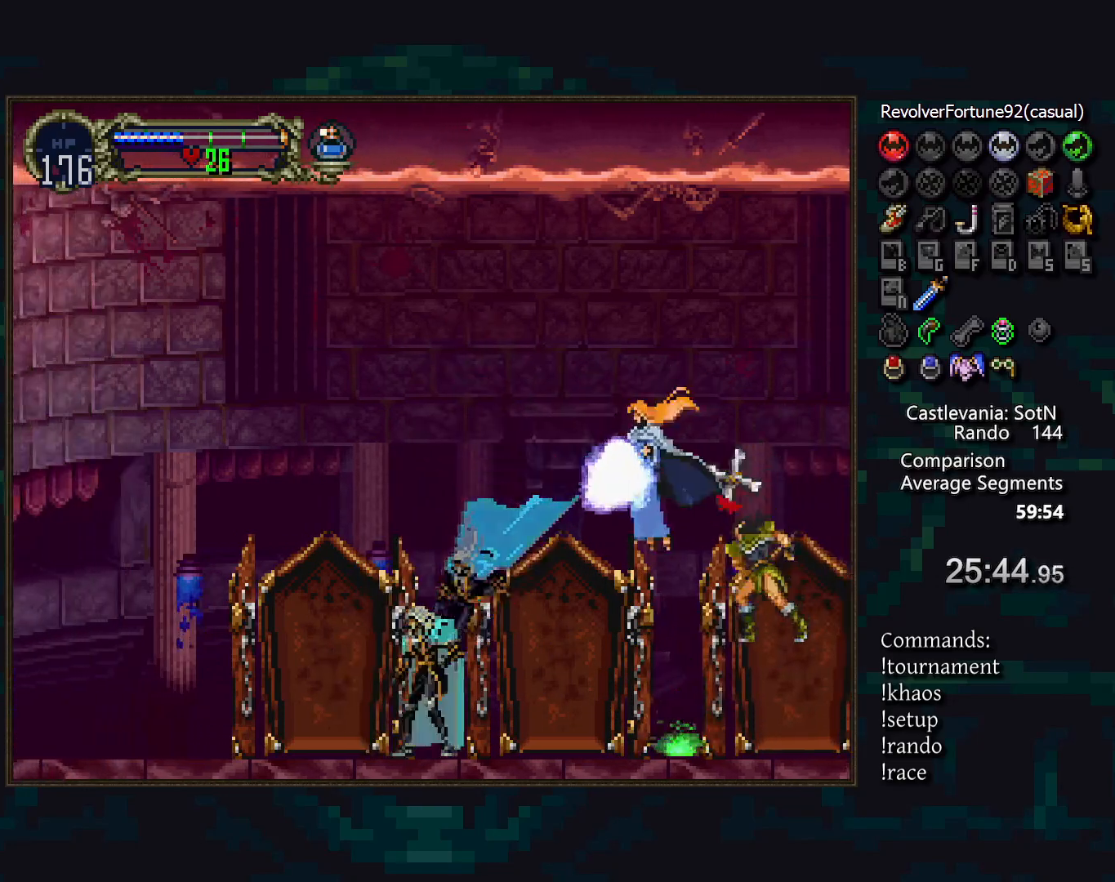
{"buttons": [], "events": [[100, "TRIANGLE", "up"], [383, "R1", "down"], [500, "R1", "up"]]}
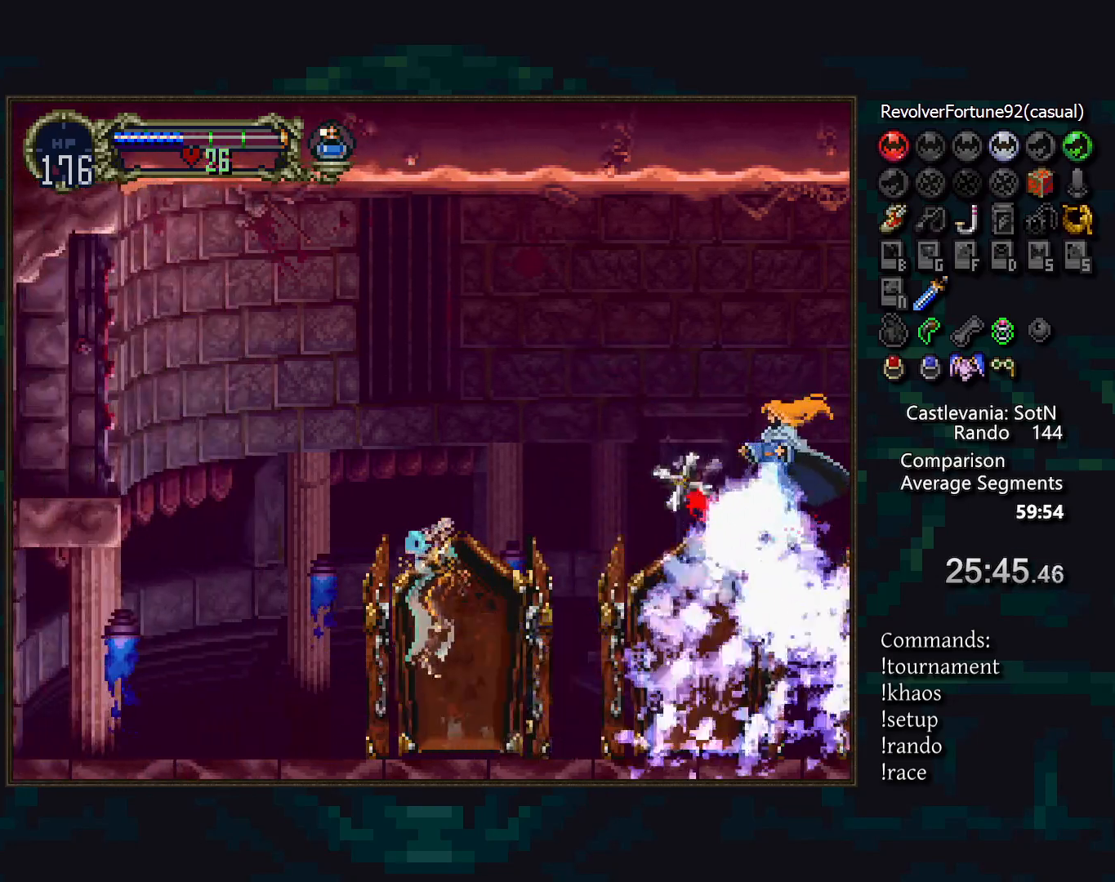
{"buttons": [], "events": []}
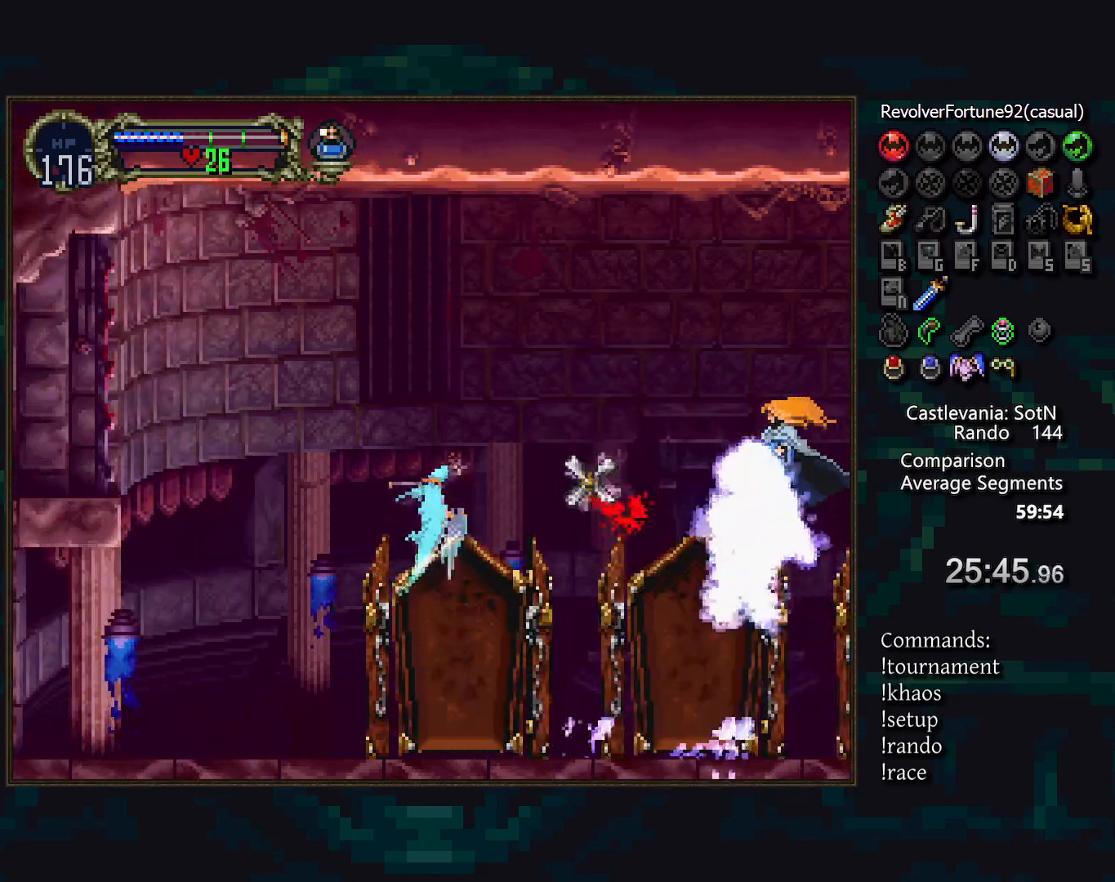
{"buttons": [], "events": [[150, "DPAD_DOWN", "down"], [267, "DPAD_DOWN", "up"]]}
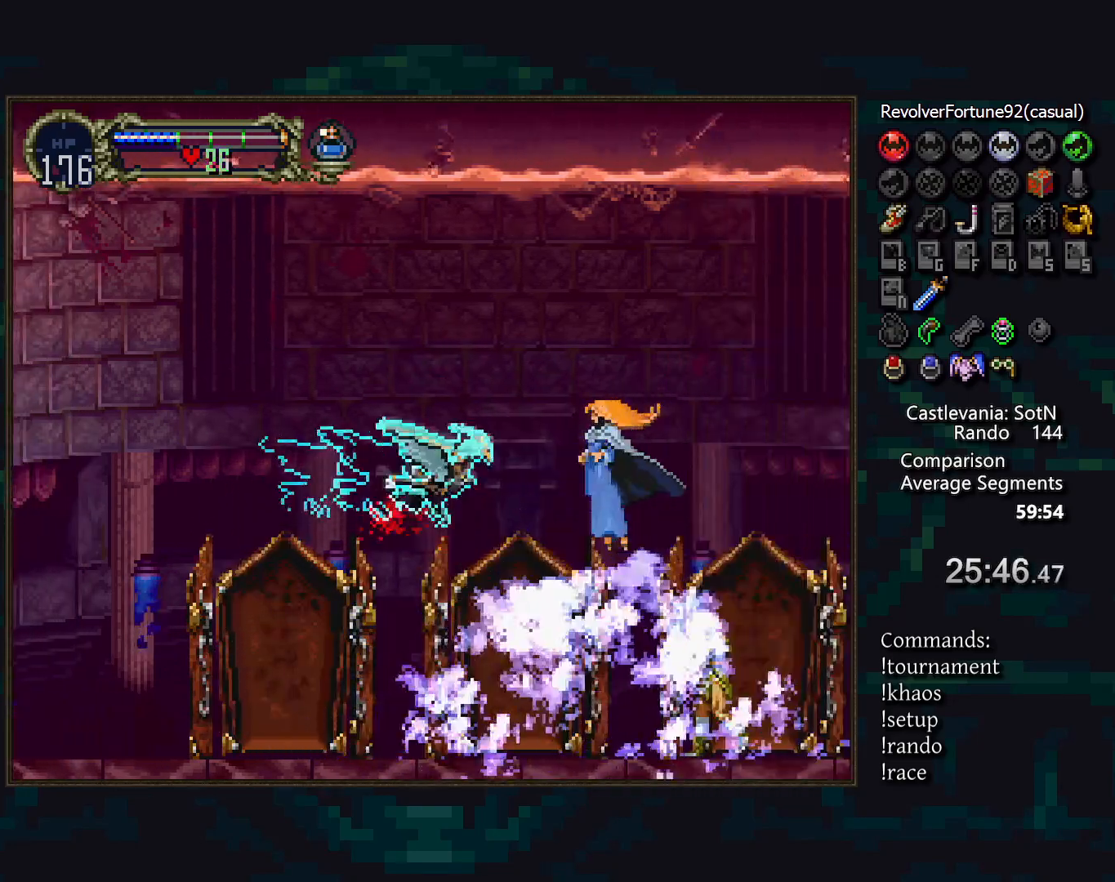
{"buttons": [], "events": [[100, "R1", "down"], [200, "R1", "up"]]}
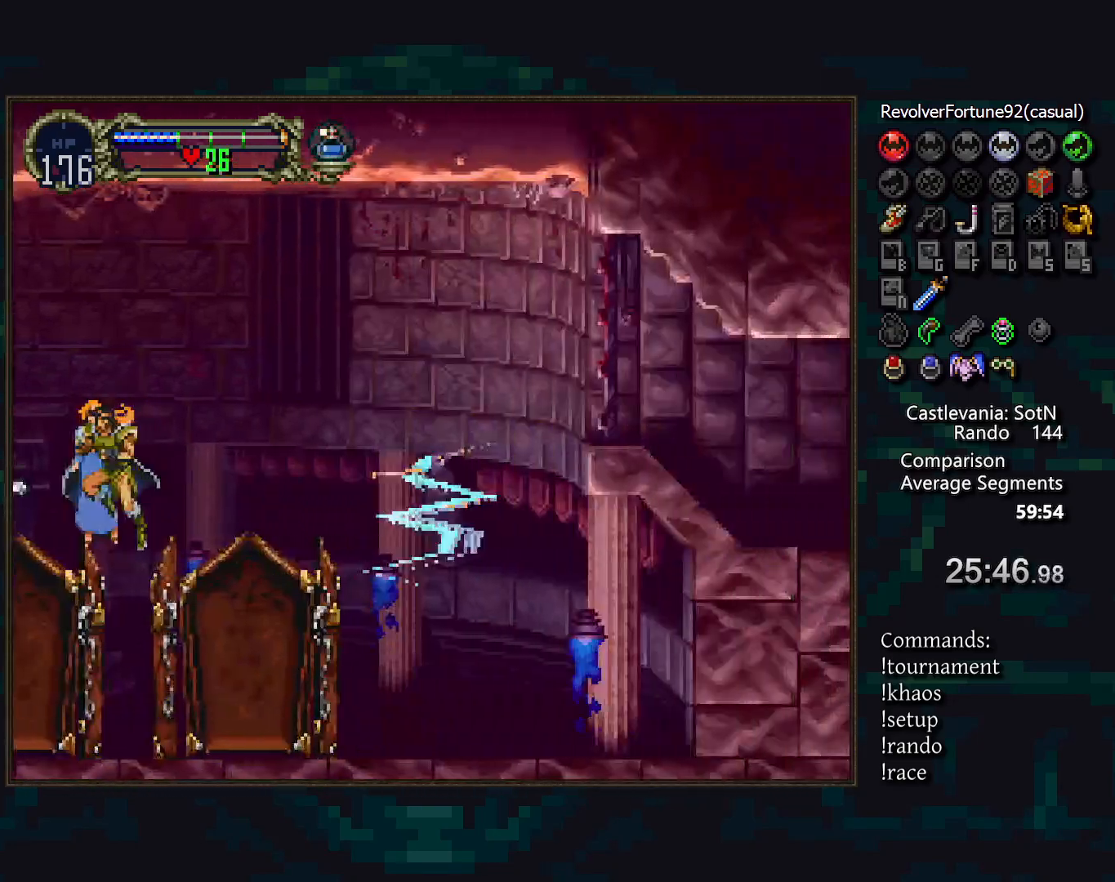
{"buttons": [], "events": []}
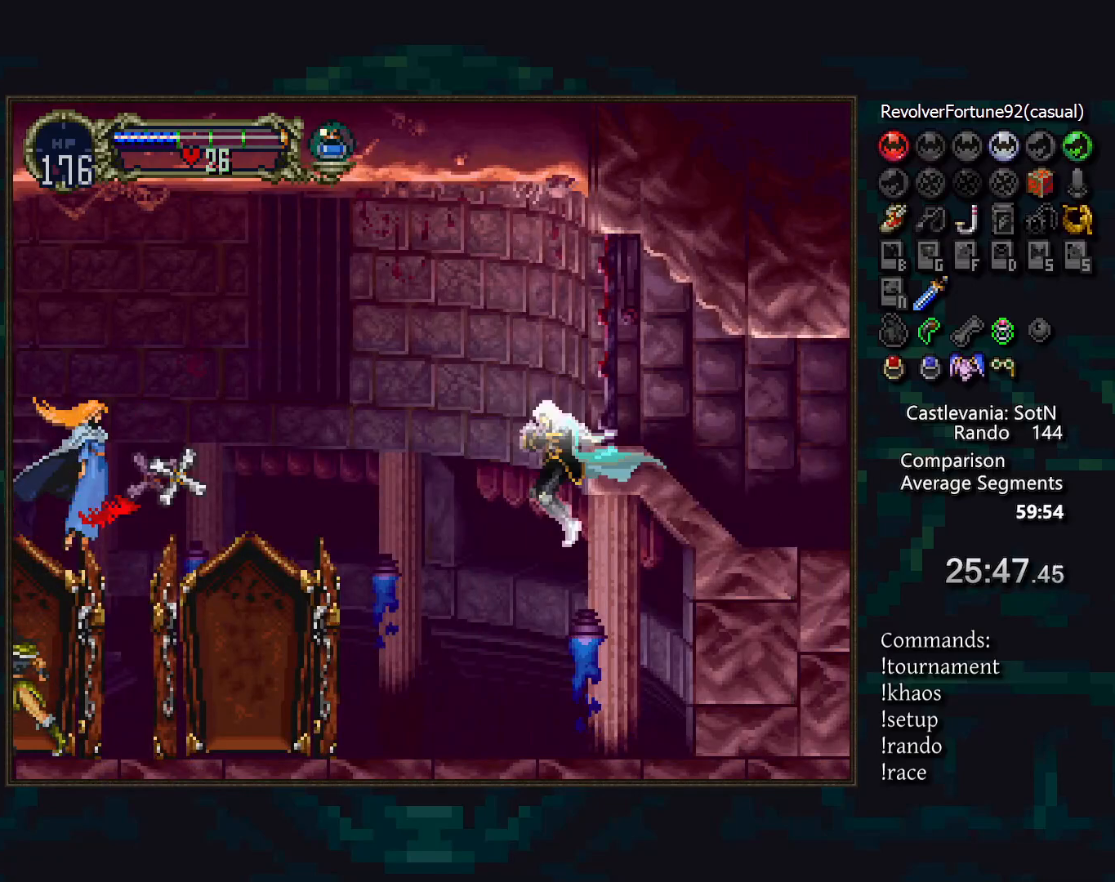
{"buttons": [], "events": []}
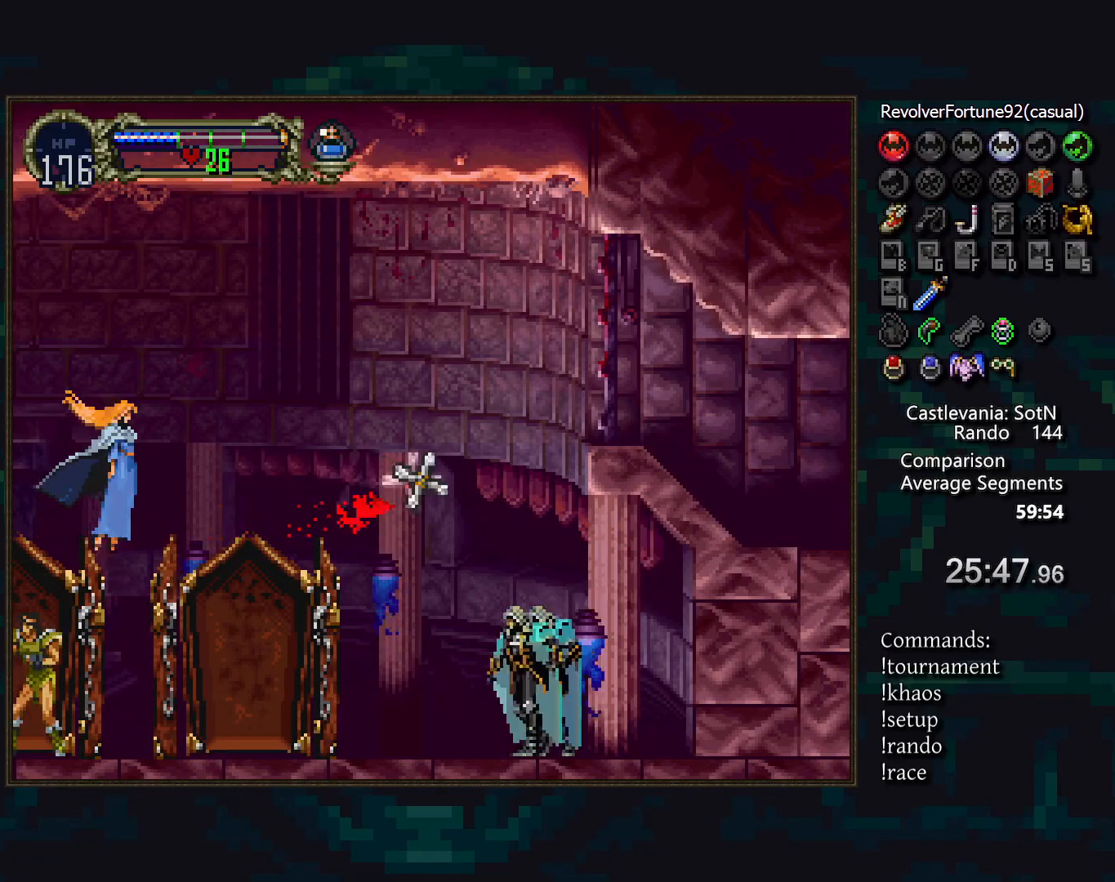
{"buttons": [], "events": []}
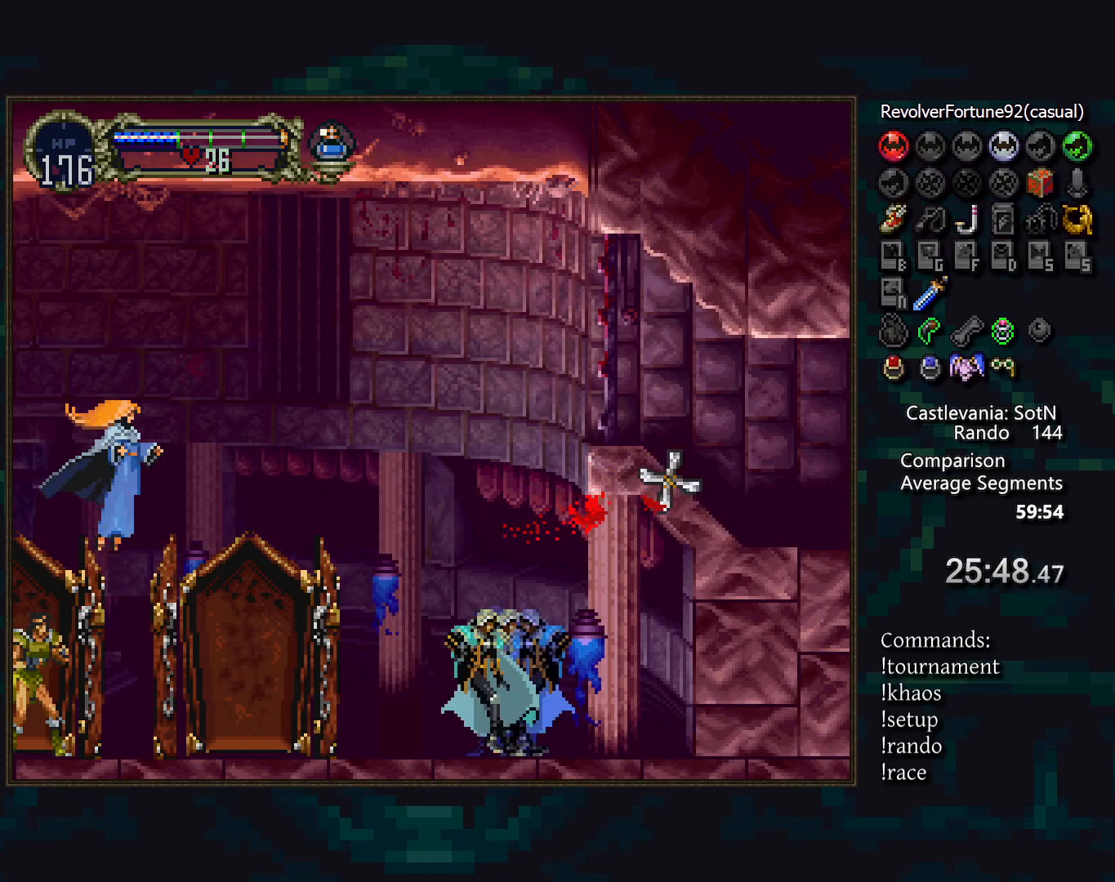
{"buttons": ["SQUARE"], "events": [[483, "SQUARE", "down"]]}
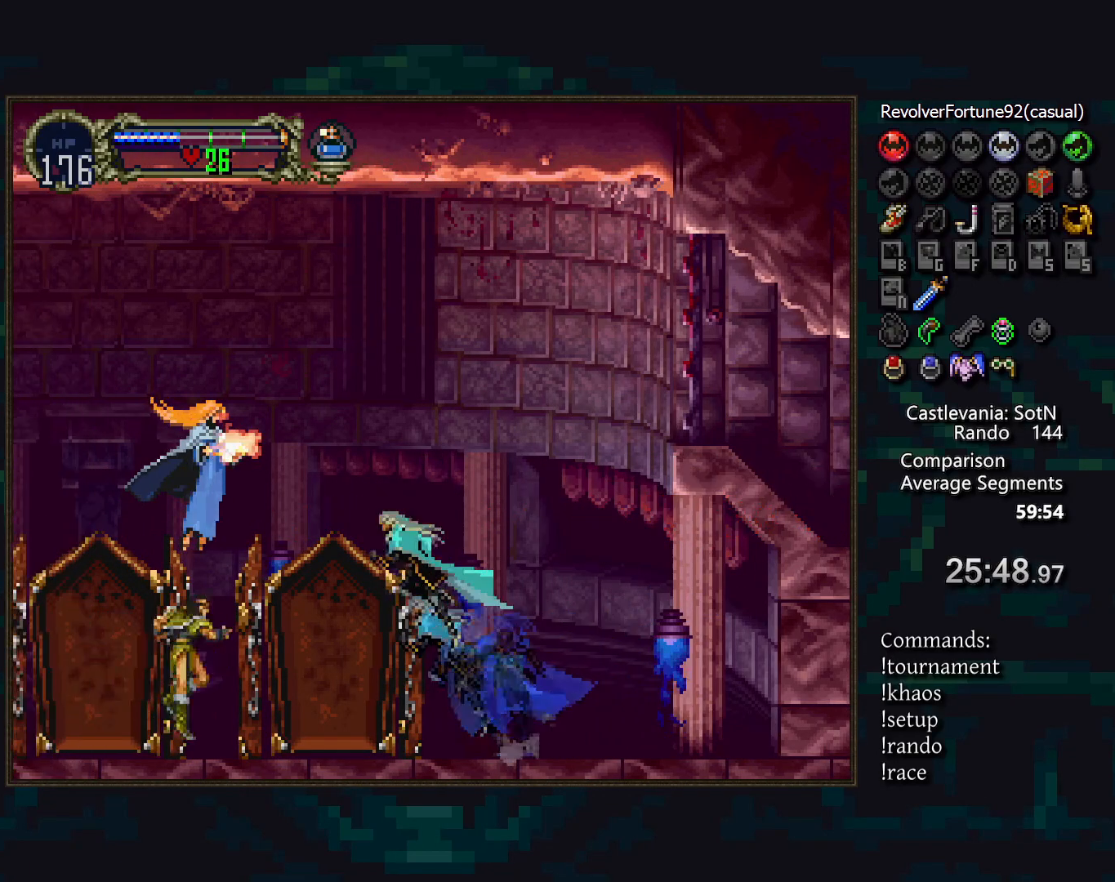
{"buttons": [], "events": [[100, "SQUARE", "up"]]}
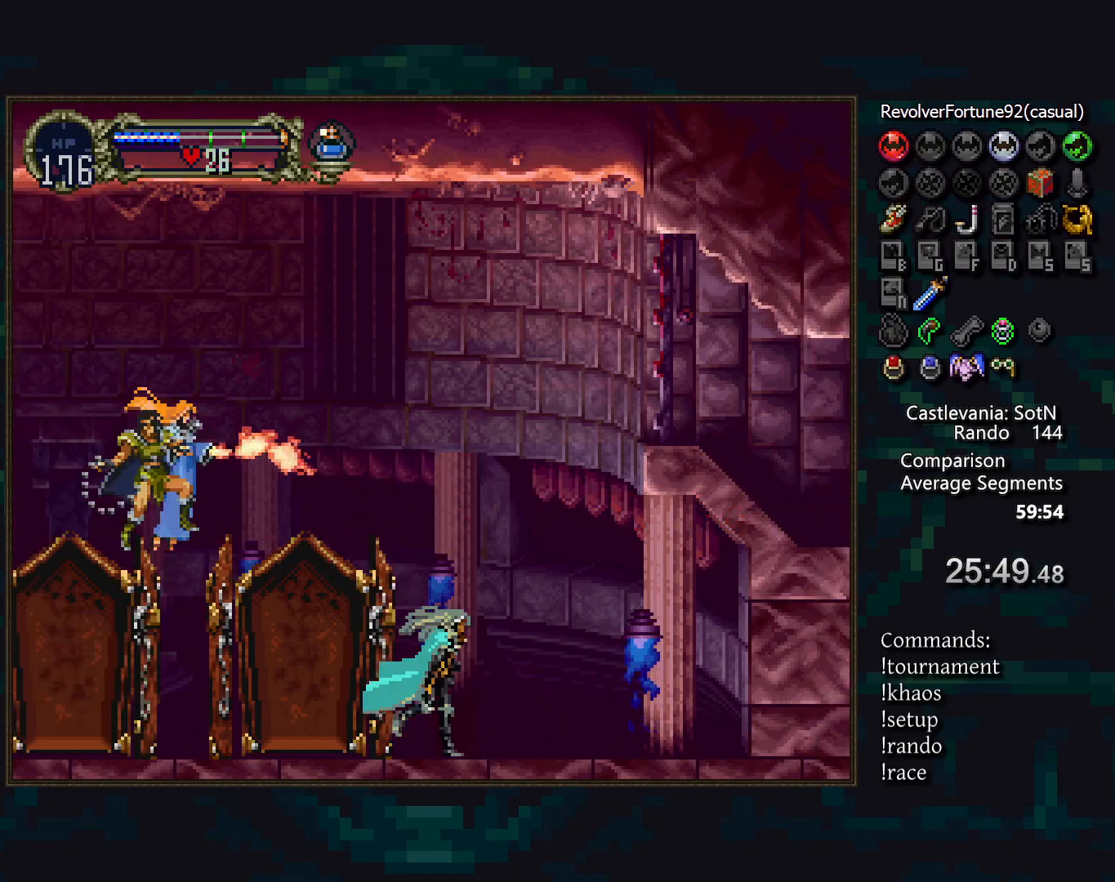
{"buttons": [], "events": [[83, "SQUARE", "down"], [217, "SQUARE", "up"]]}
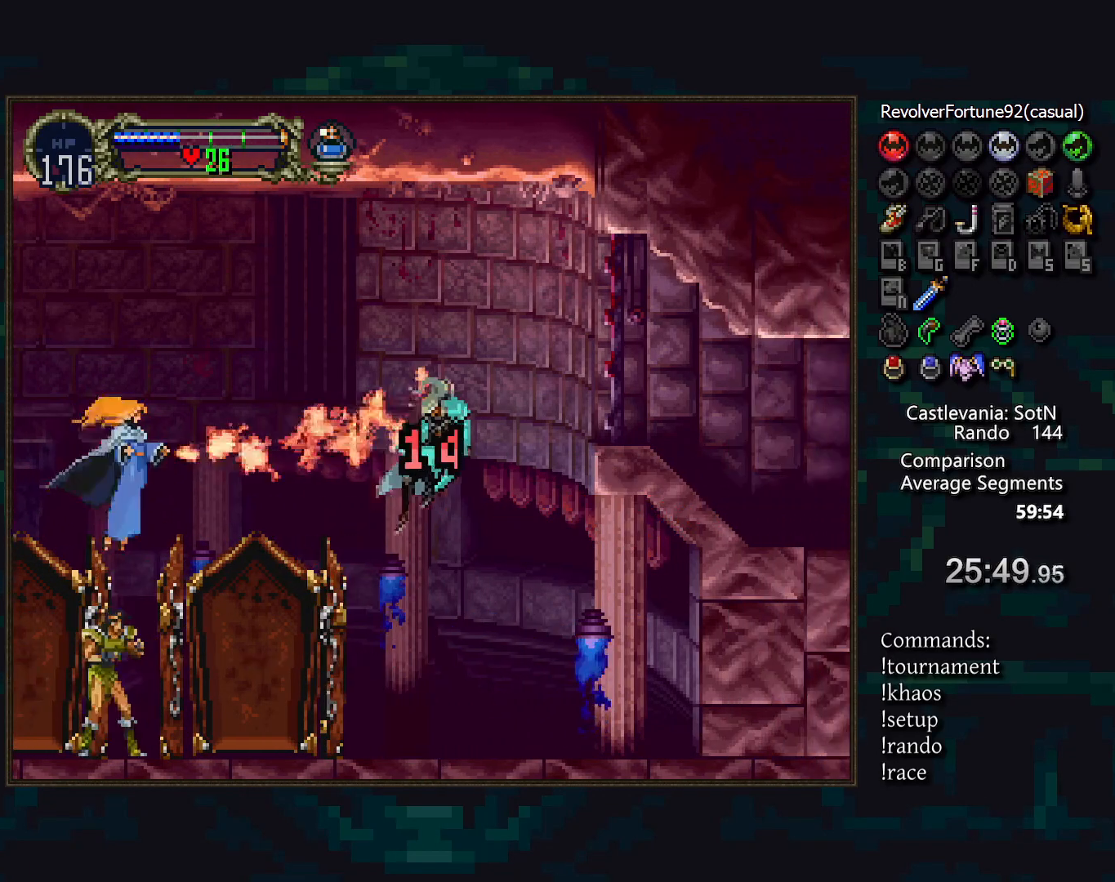
{"buttons": [], "events": []}
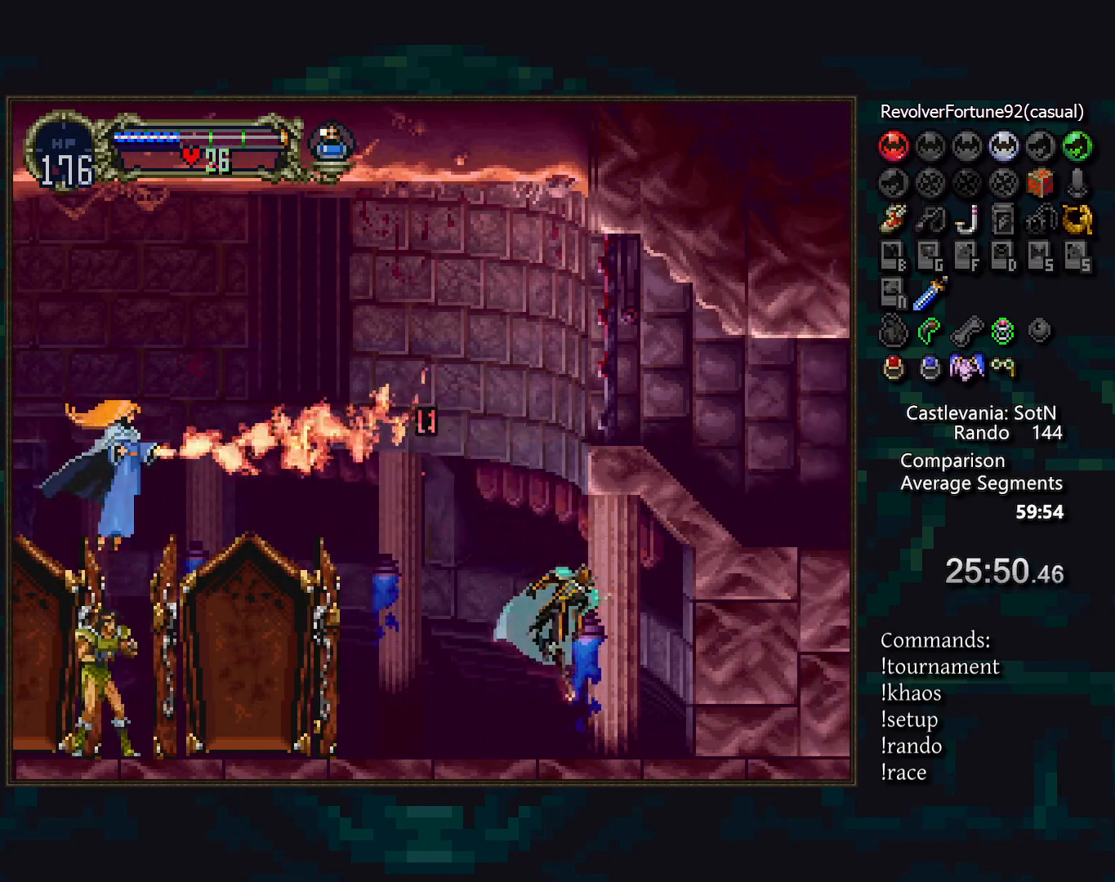
{"buttons": [], "events": [[67, "R1", "down"], [150, "R1", "up"]]}
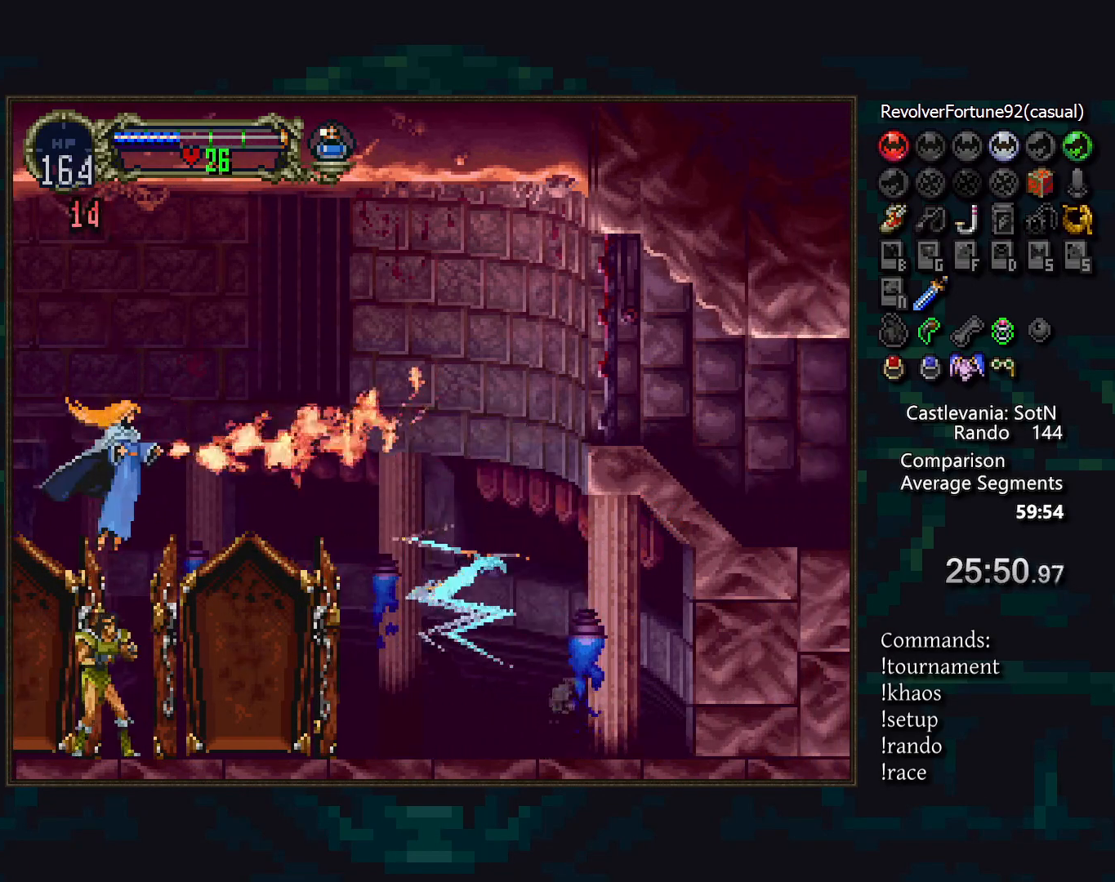
{"buttons": ["DPAD_DOWN"], "events": [[417, "DPAD_DOWN", "down"]]}